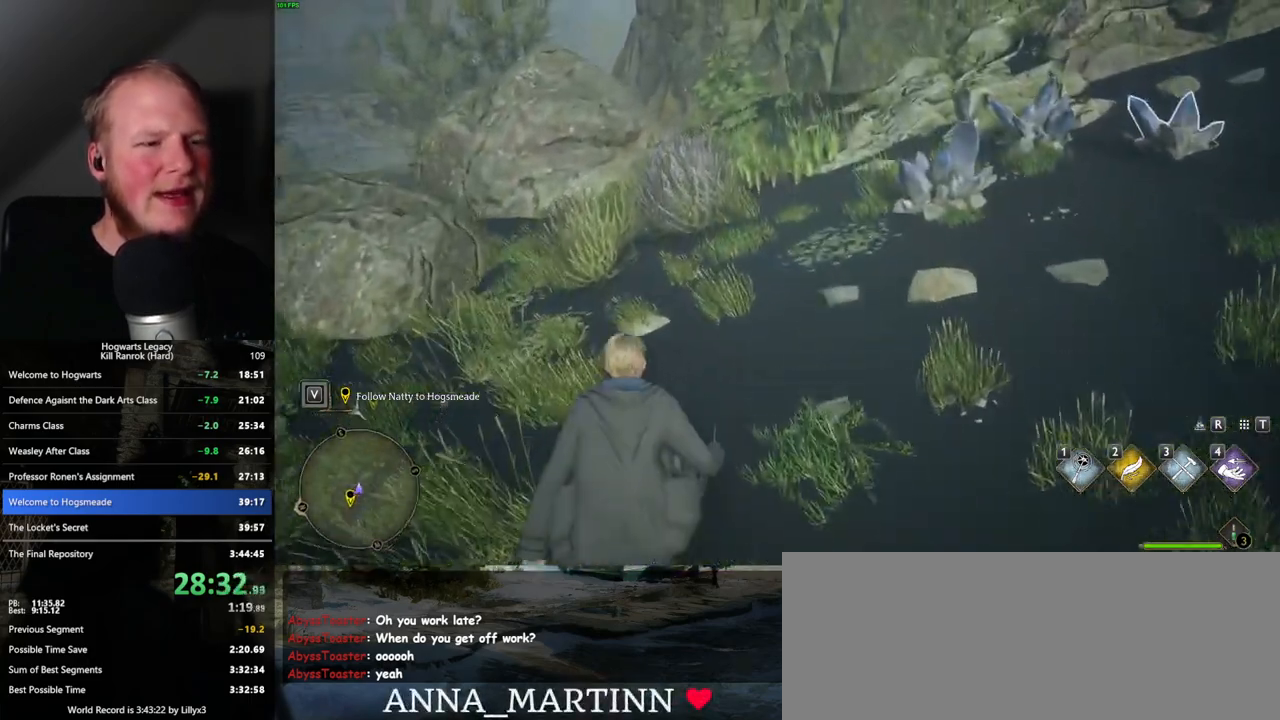
Gameplay with keyboard and mouse; each line is a JSON object with the keys and mouse buttons held at the frame after it. "events" lists presses ("down") and releases ("up") of ".", "/", "0", "1", "2", "3", "4", "5", "6", "7", "8", "9", "a", "alt_l", "alt_r", "b", "backslash", "backspace", "c", "caps_lock", "comma", "ctrl_l", "ctrl_r", "d", "e", "equals", "escape", "f", "f1", "f10", "f11", "f12", "f2", "f3", "f4", "f5", "f6", "f7", "f8", "f9", "g", "h", "i", "j", "k", "l", "lbracket", "m", "minus", "n", "o", "p", "q", "quote", "r", "rbracket", "return", "s", "semicolon", "shift_l", "shift_r", "space", "super_l", "super_r", "t", "tab", "tilde", "u", "v", "w", "x", "y", "z", "mouse_left", "mouse_wheel", "mouse_right", "mouse_mb4" and "mouse_mb5" between this image and that frame as [ms after this image, input, new state], when the widget could be followed in between. "mouse_left", "mouse_wheel", "mouse_right", "mouse_mb4", "mouse_mb5" = the "left", "wheel", "right", "mb4", "mb5" buttons of the "mouse" list. No other keys are recorded. "wheel" means that the mouse wheel is clicked or scrolled. Mouse movement is not recorded.
{"keys": ["w"], "mouse": [], "events": []}
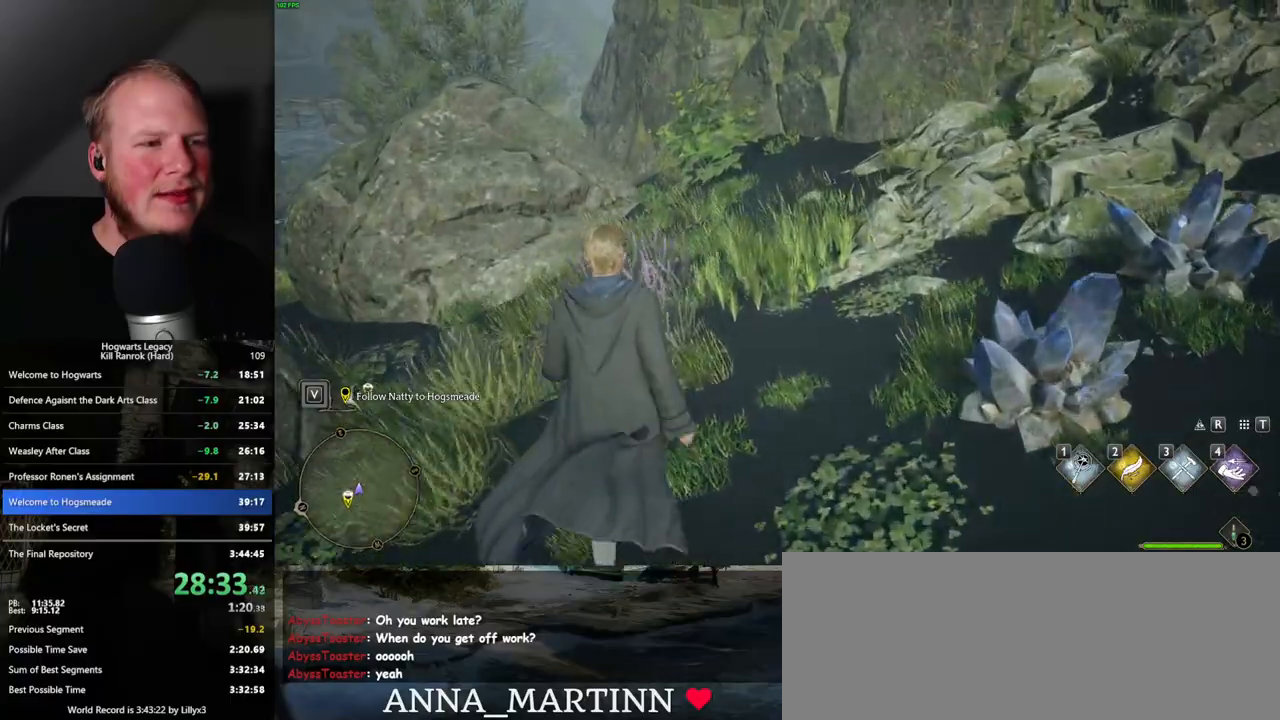
{"keys": ["w"], "mouse": [], "events": []}
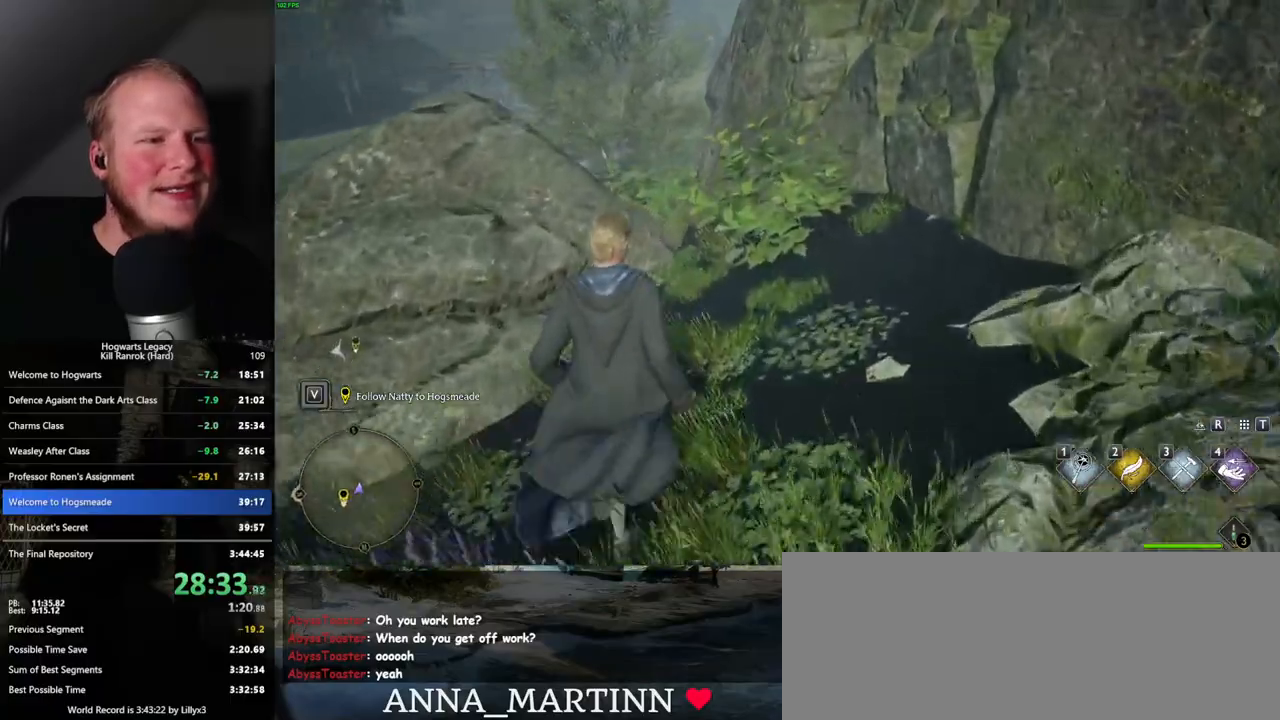
{"keys": ["w"], "mouse": [], "events": []}
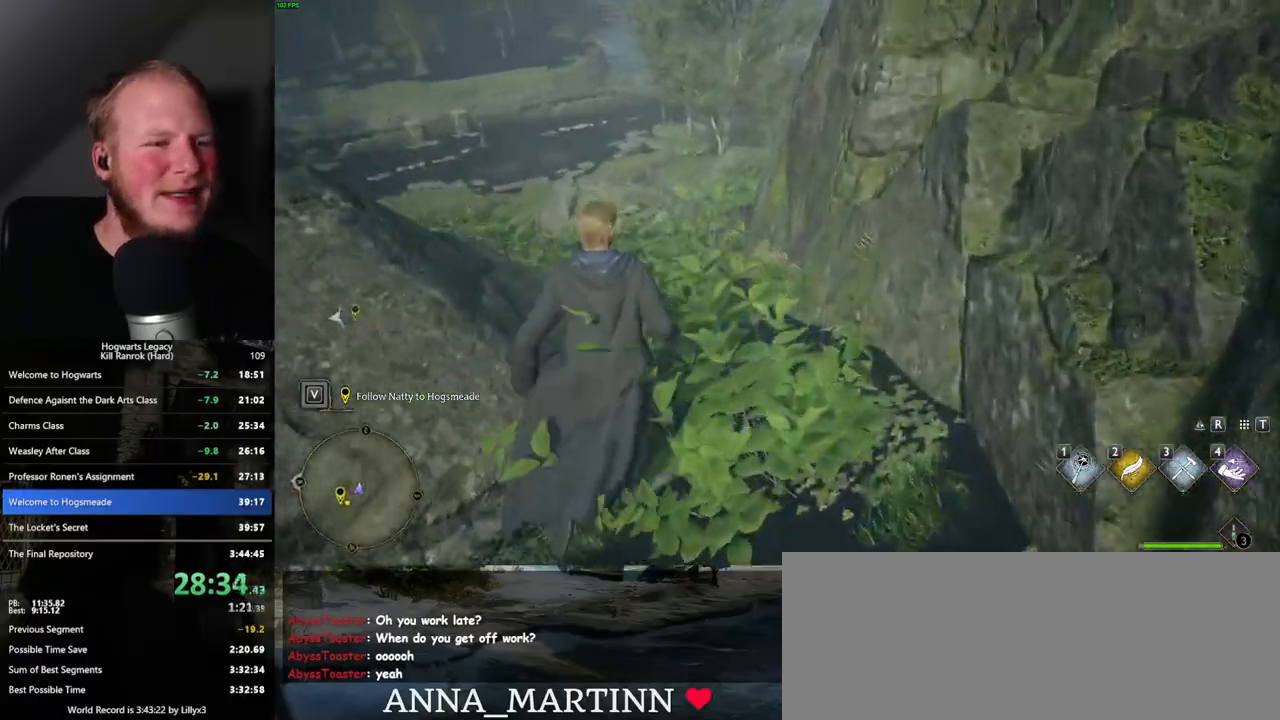
{"keys": ["w"], "mouse": [], "events": []}
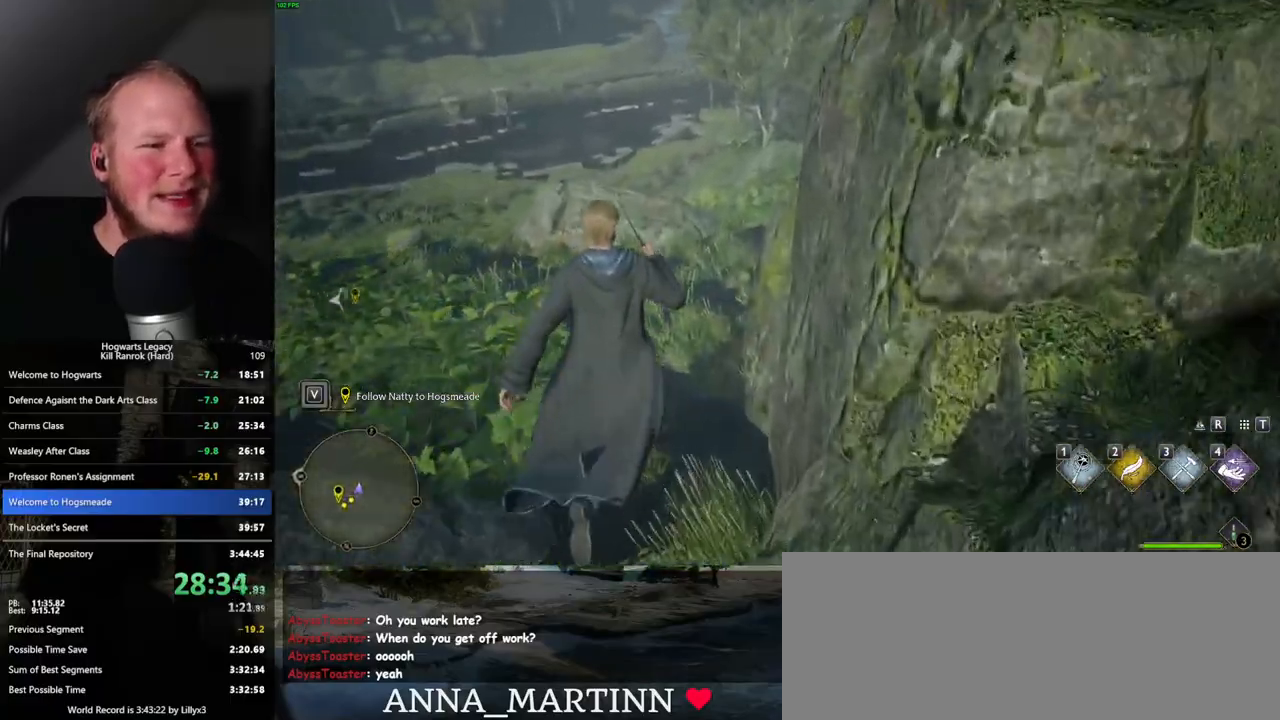
{"keys": ["w"], "mouse": [], "events": []}
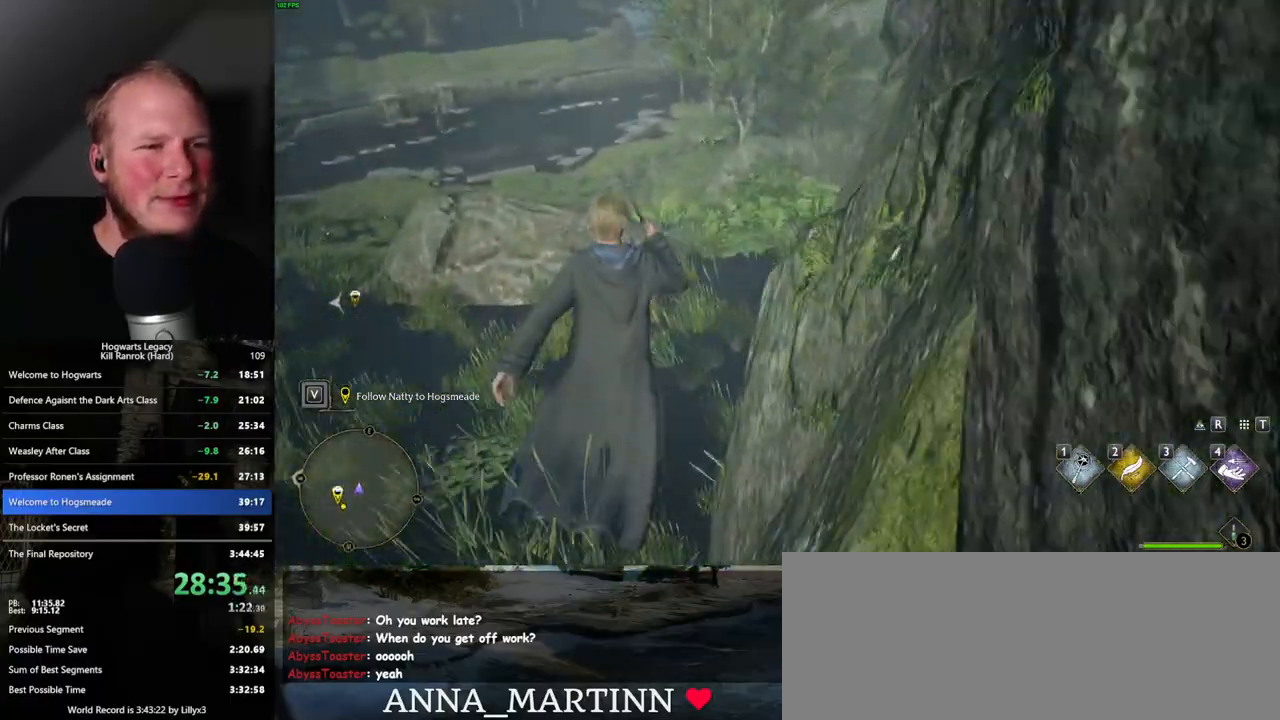
{"keys": ["w"], "mouse": [], "events": []}
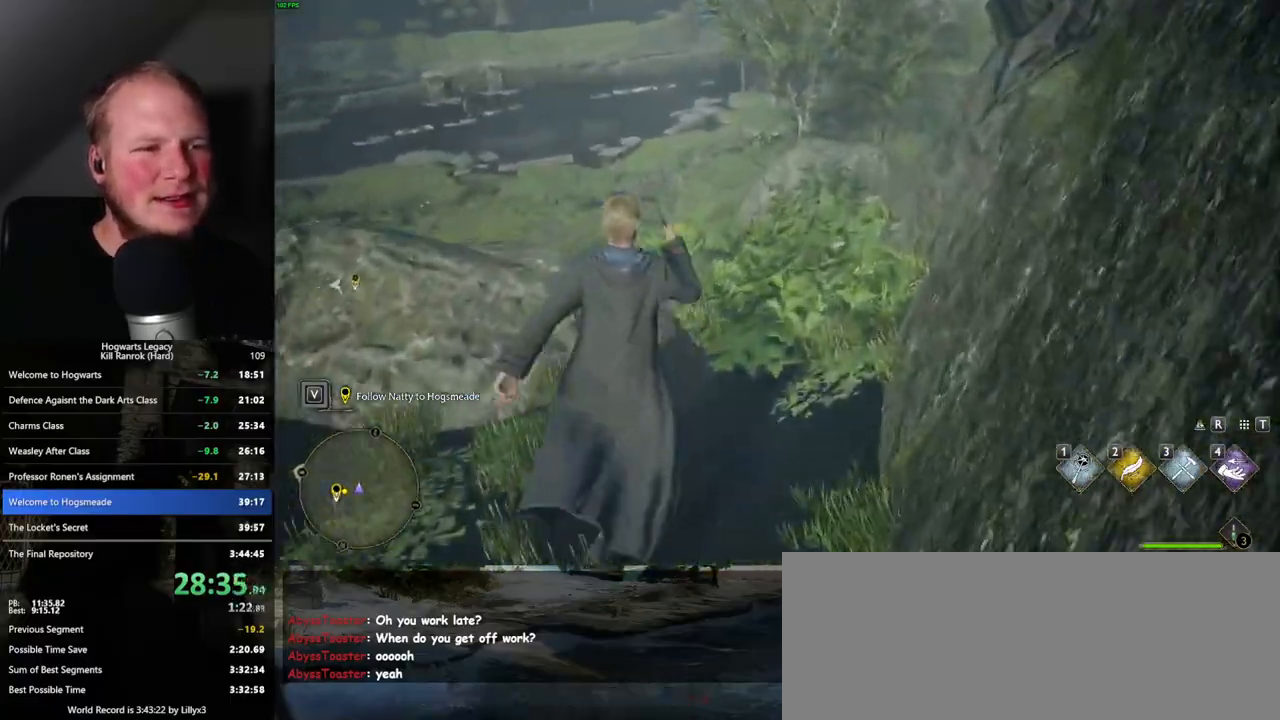
{"keys": ["w"], "mouse": [], "events": []}
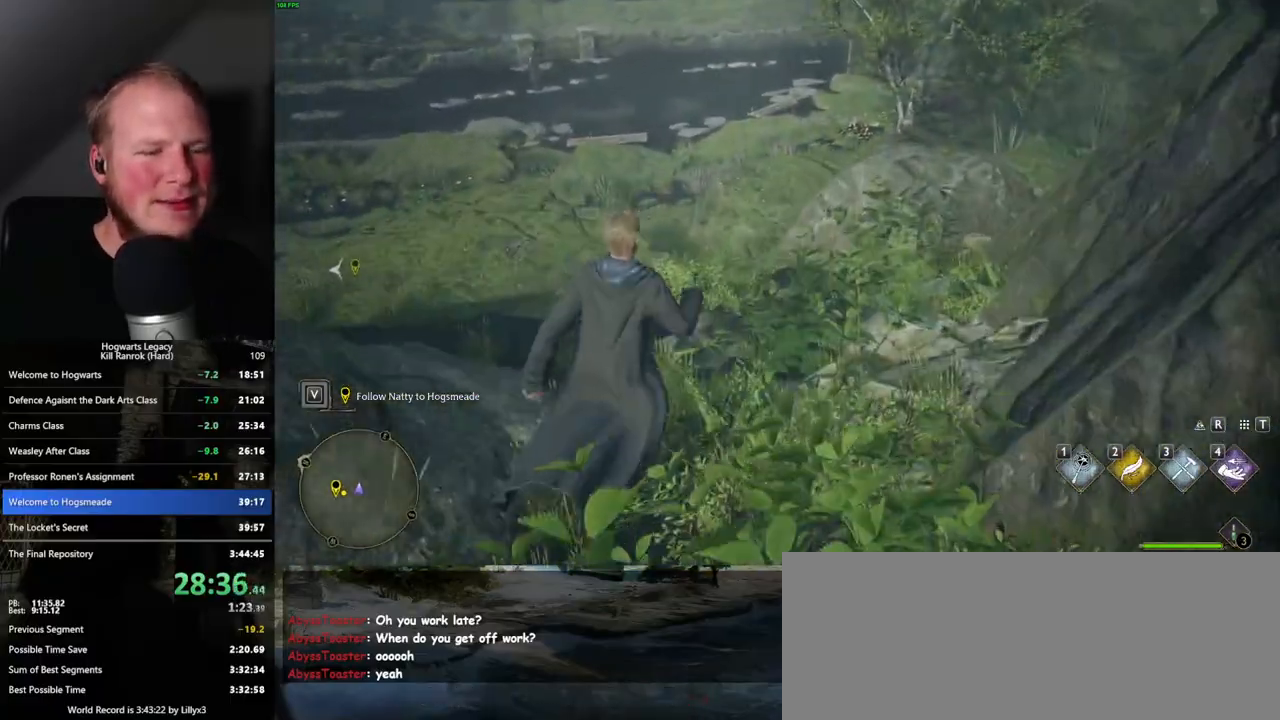
{"keys": ["w"], "mouse": [], "events": []}
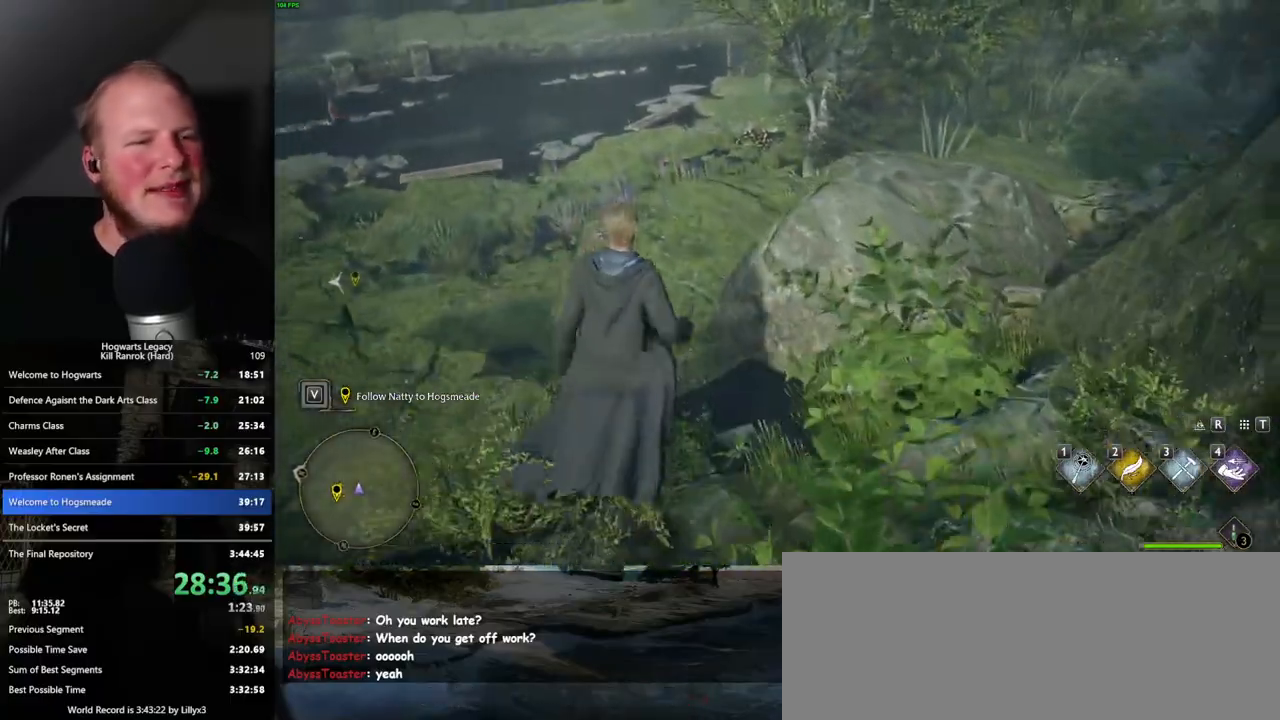
{"keys": ["w"], "mouse": [], "events": []}
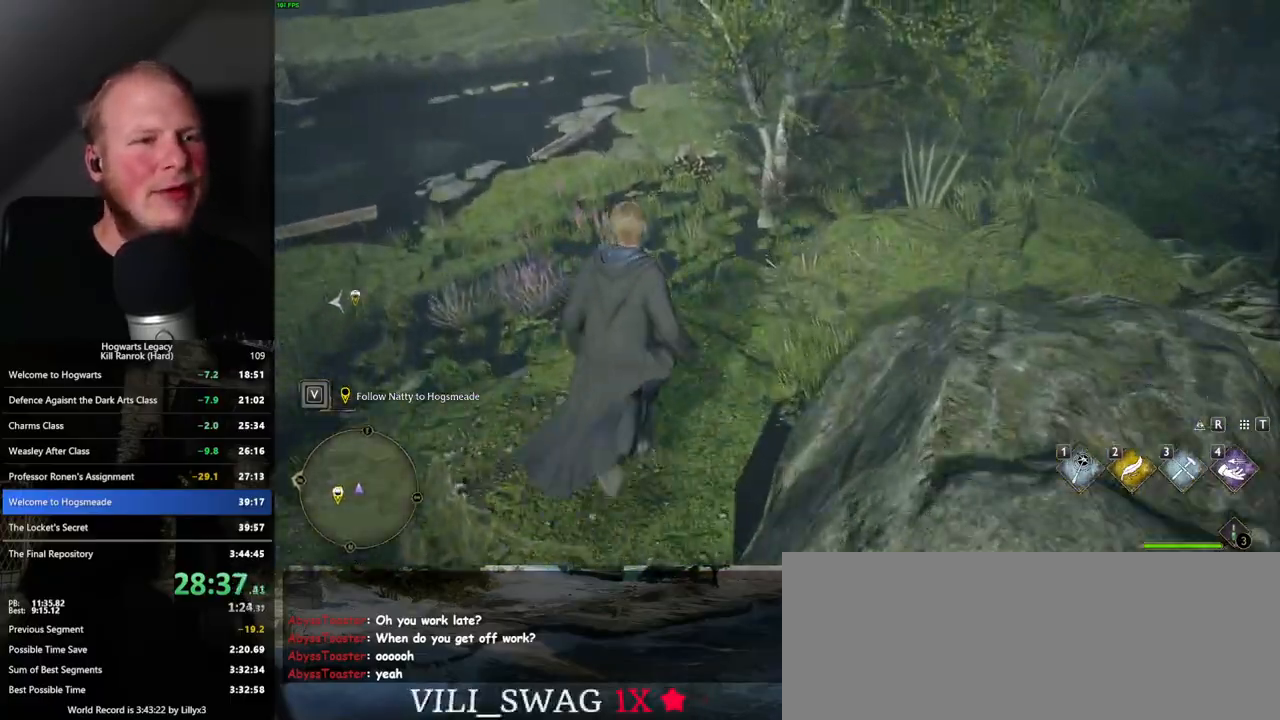
{"keys": ["w"], "mouse": [], "events": []}
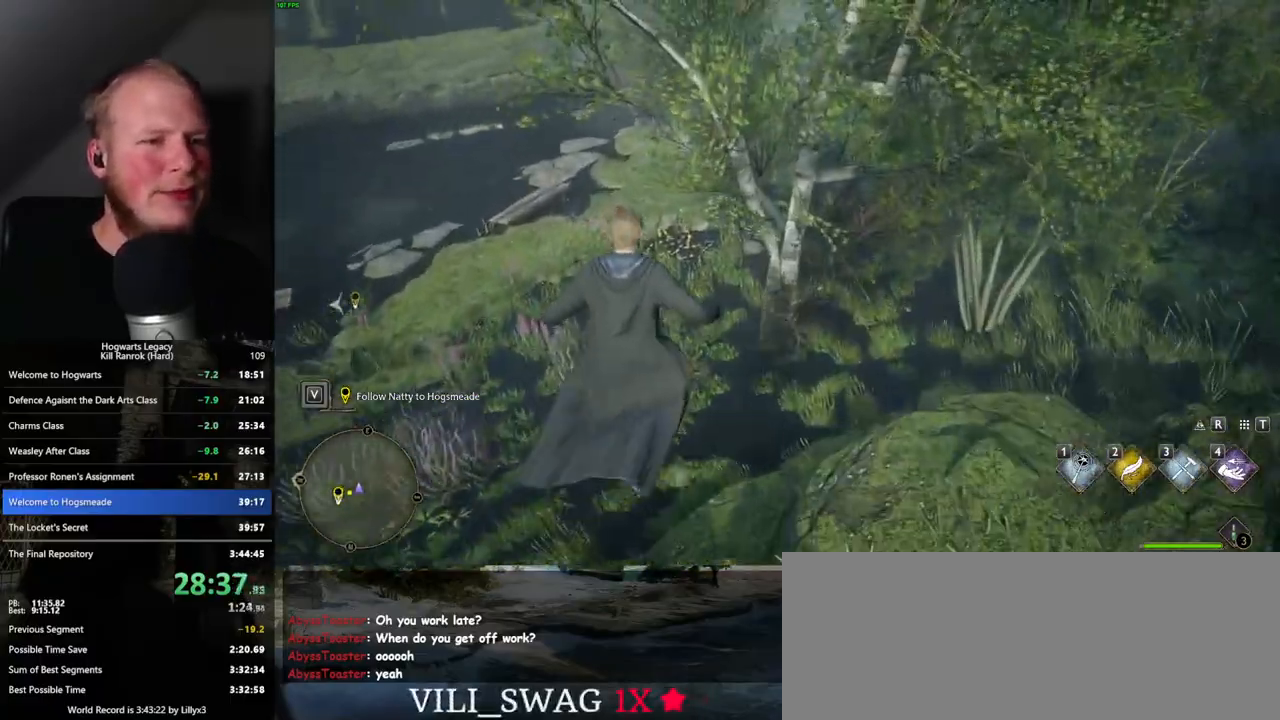
{"keys": ["w"], "mouse": [], "events": []}
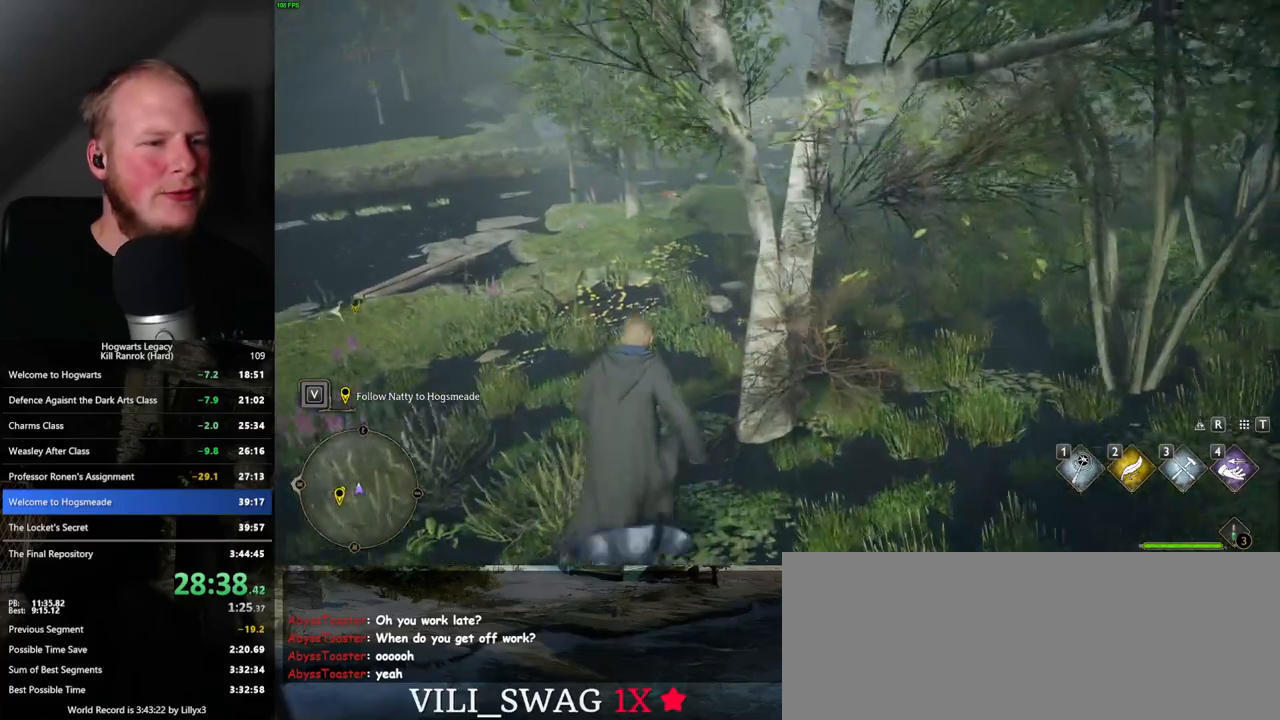
{"keys": ["w"], "mouse": [], "events": []}
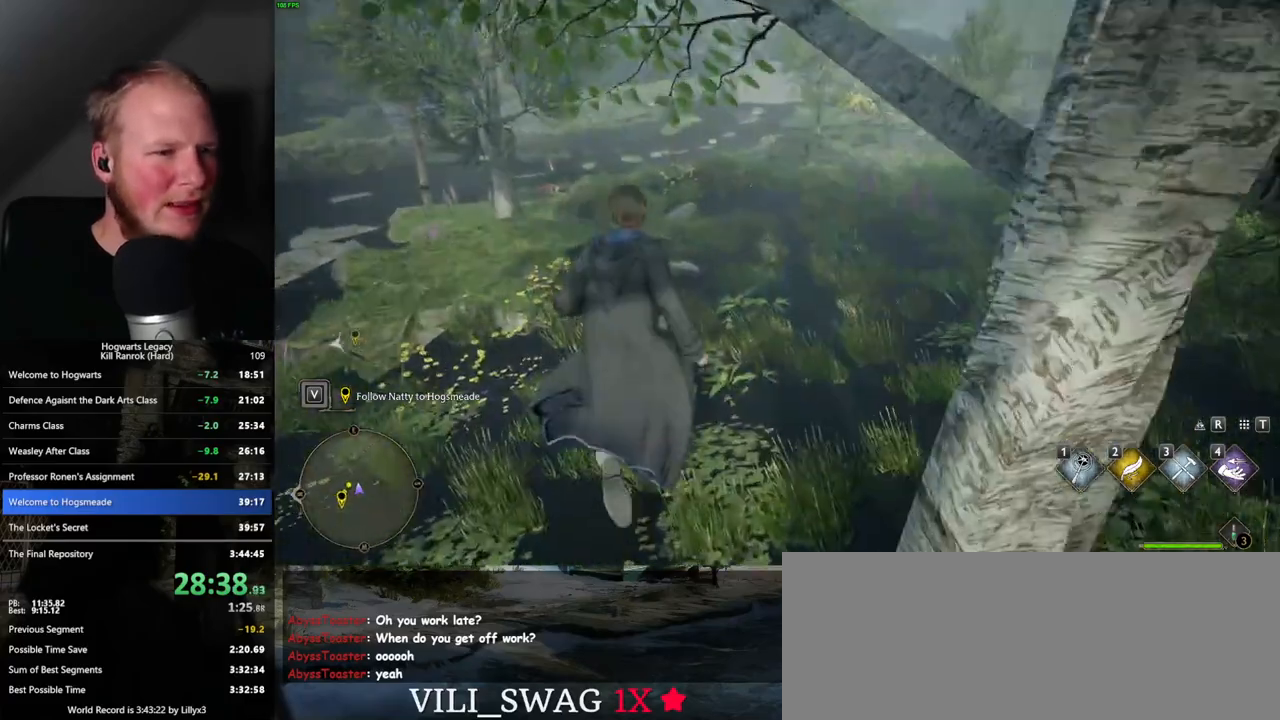
{"keys": ["w"], "mouse": [], "events": []}
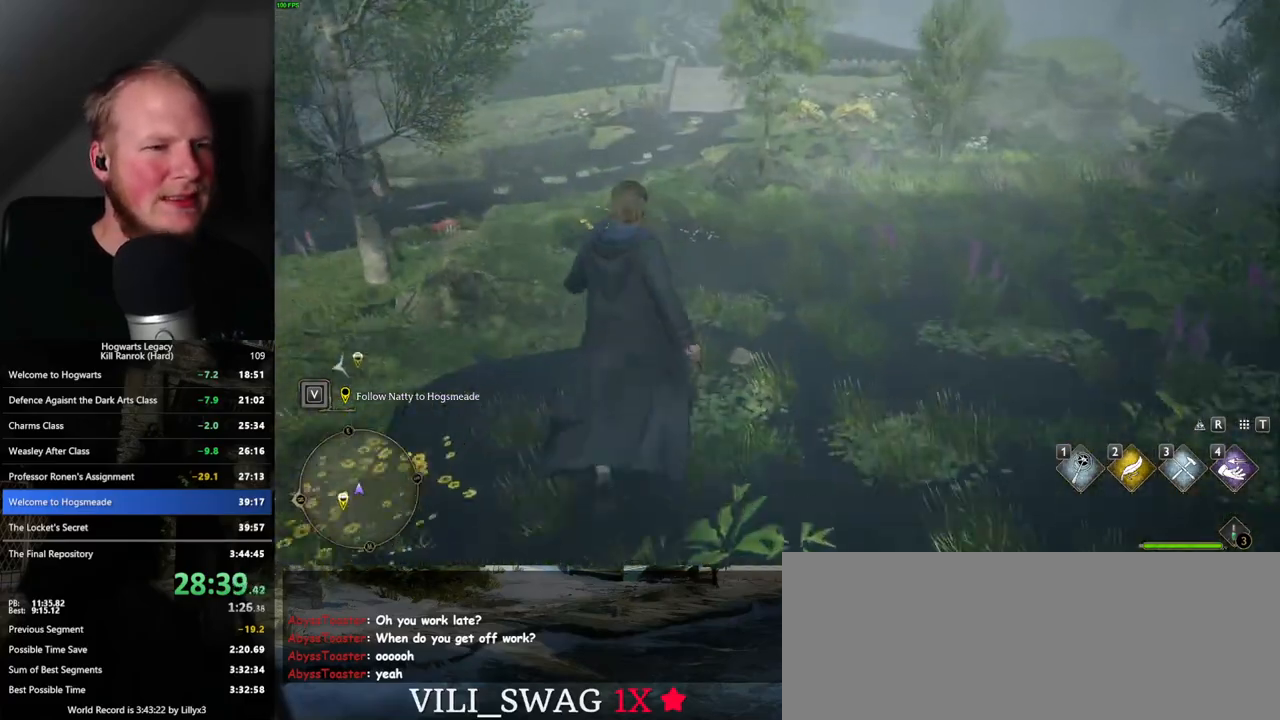
{"keys": ["w"], "mouse": [], "events": []}
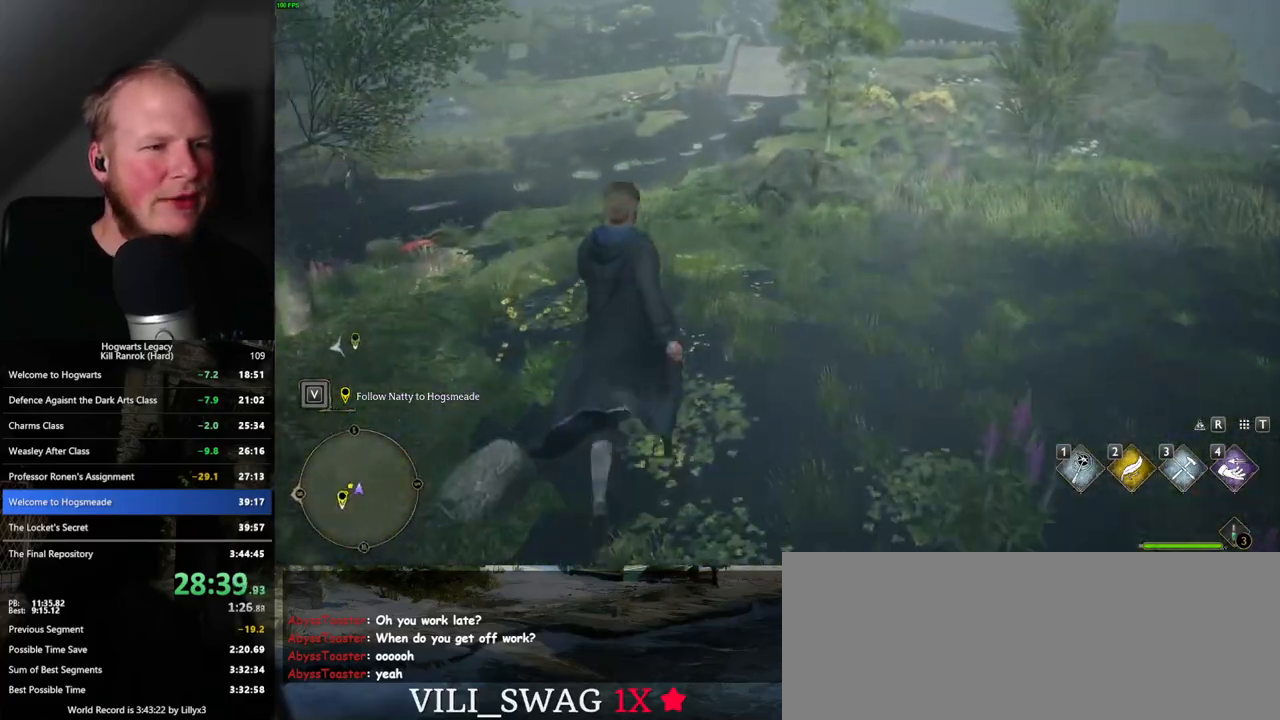
{"keys": ["w"], "mouse": [], "events": []}
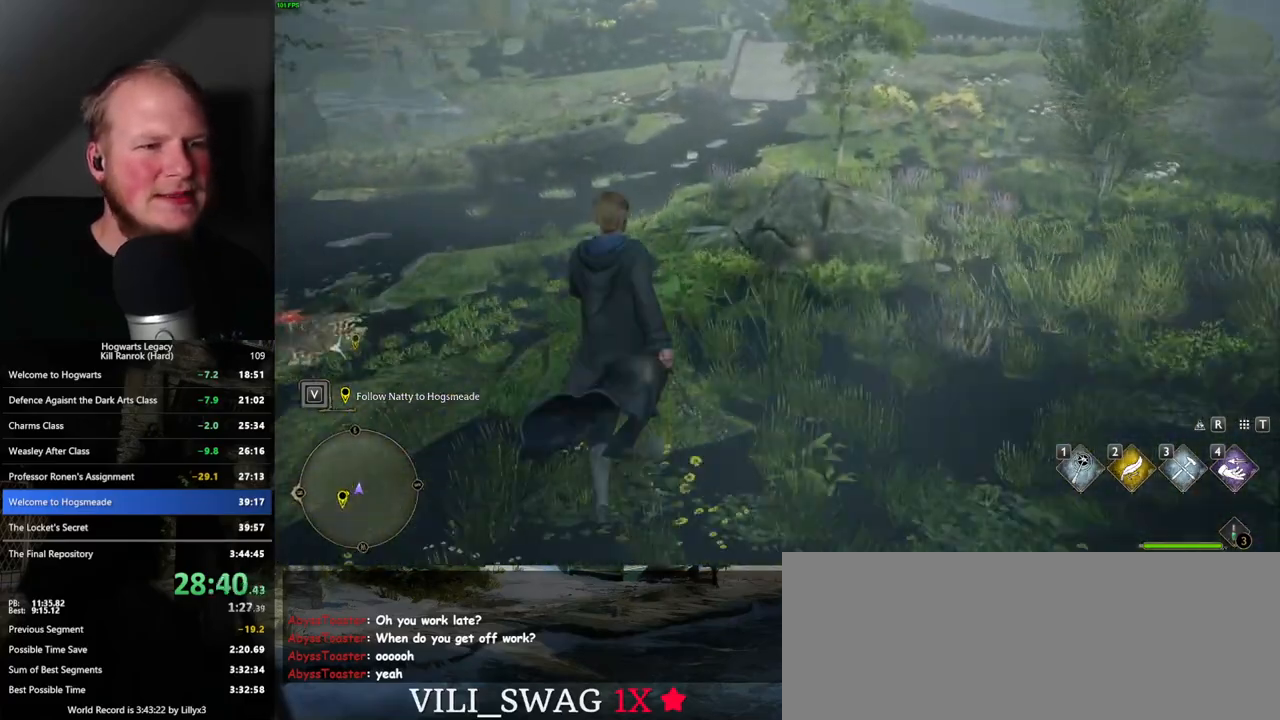
{"keys": ["w"], "mouse": [], "events": []}
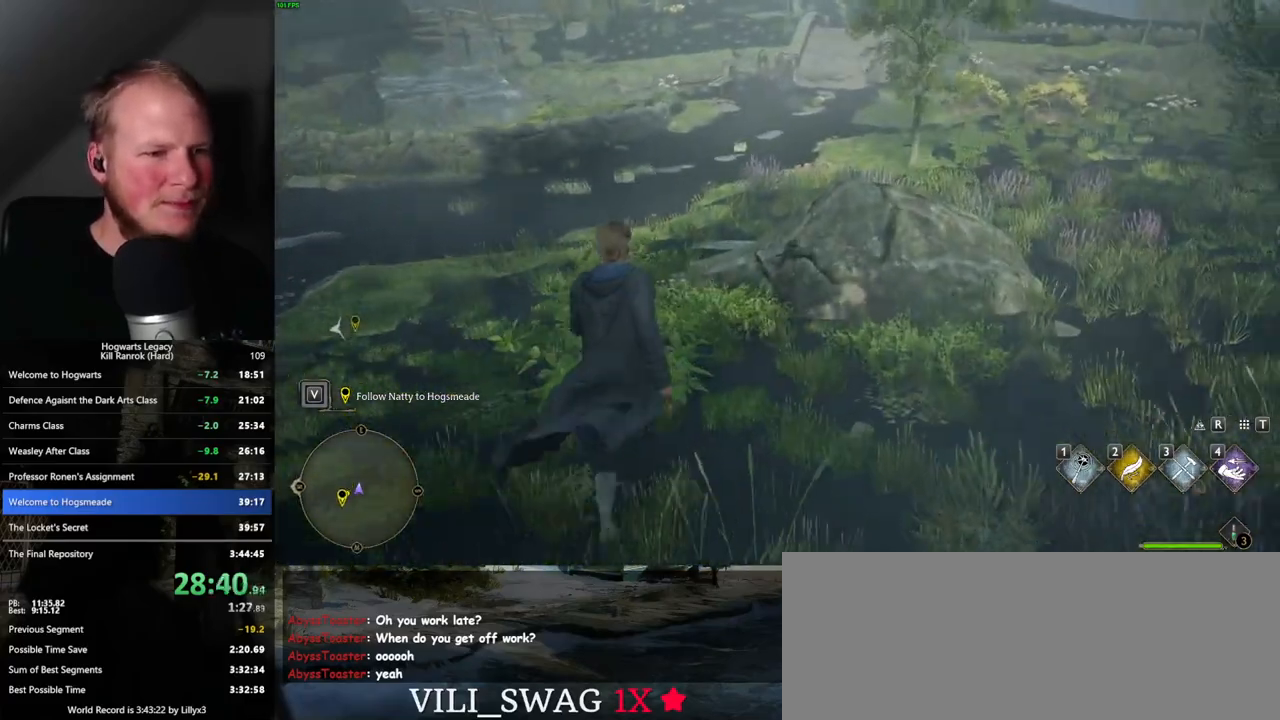
{"keys": ["w"], "mouse": [], "events": [[133, "mouse_mb5", "down"], [300, "mouse_mb5", "up"]]}
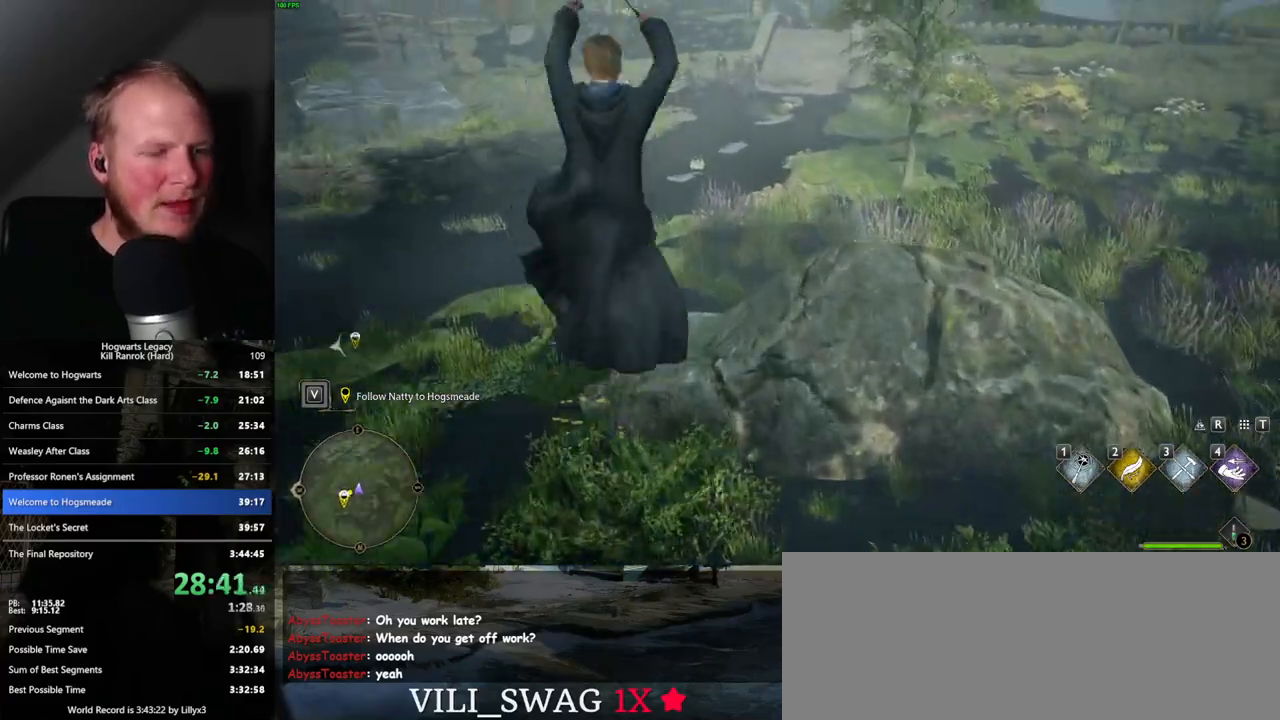
{"keys": ["w"], "mouse": [], "events": []}
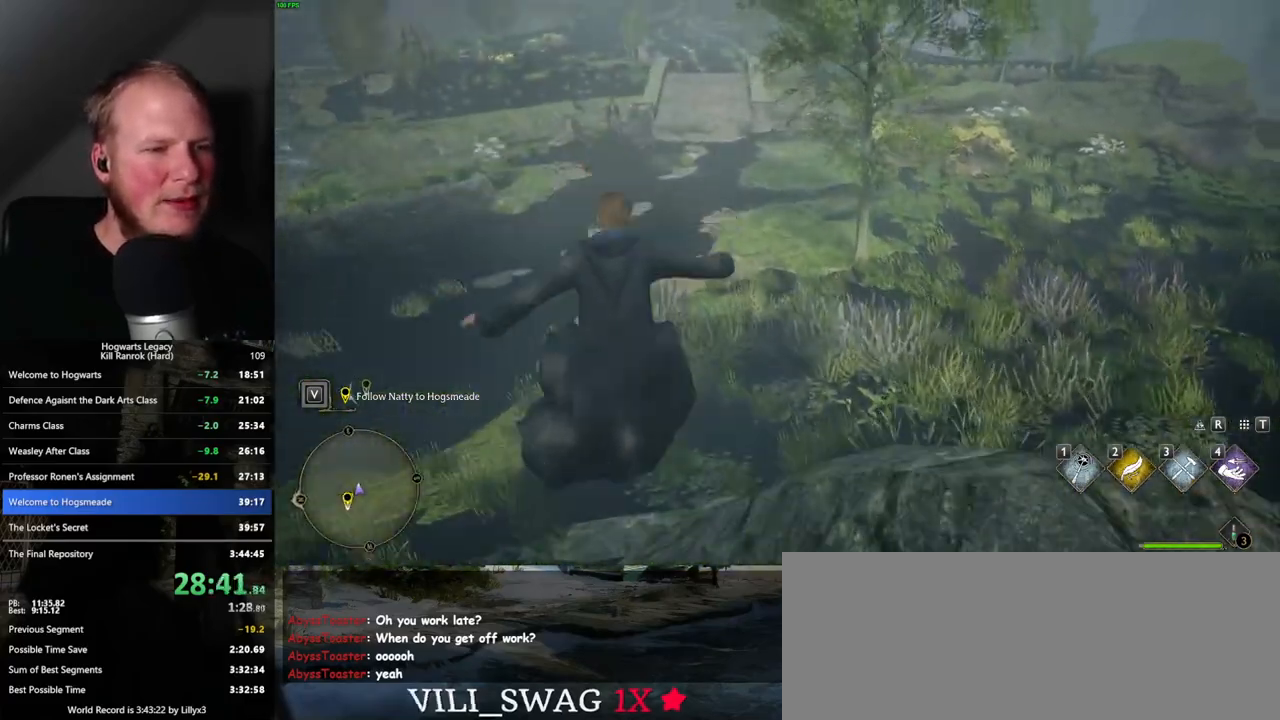
{"keys": ["w"], "mouse": [], "events": []}
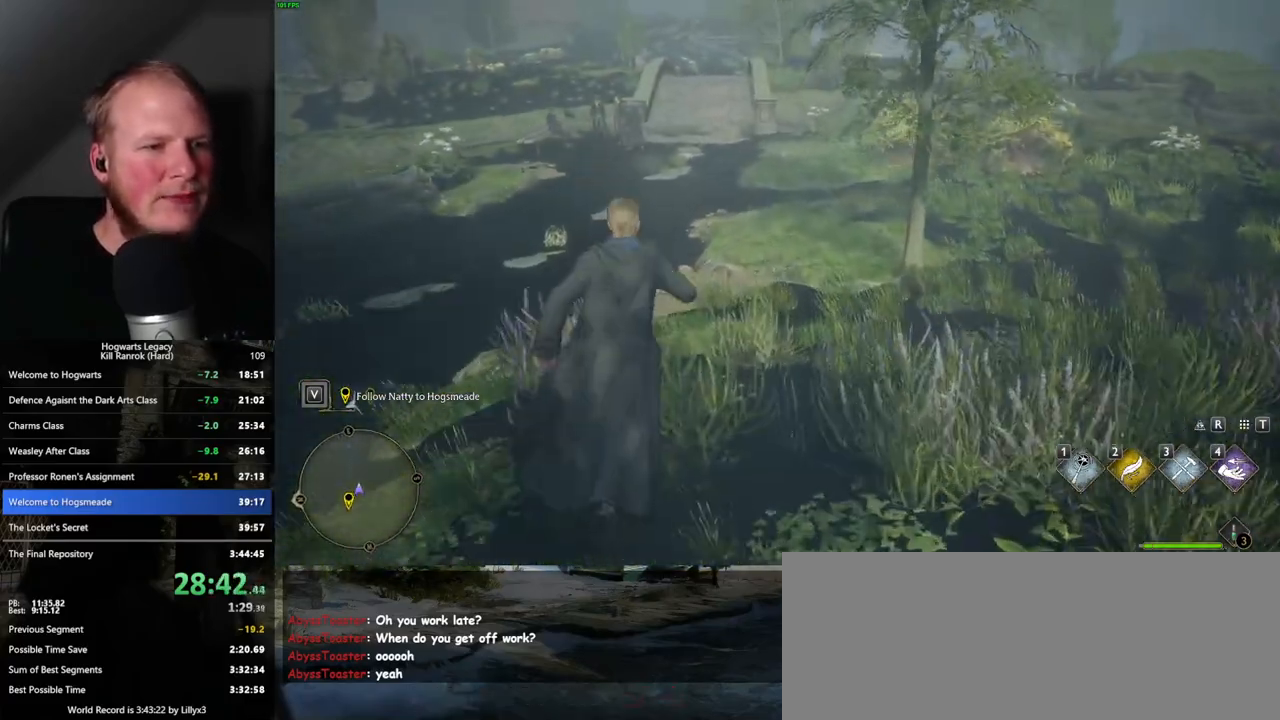
{"keys": ["w"], "mouse": [], "events": []}
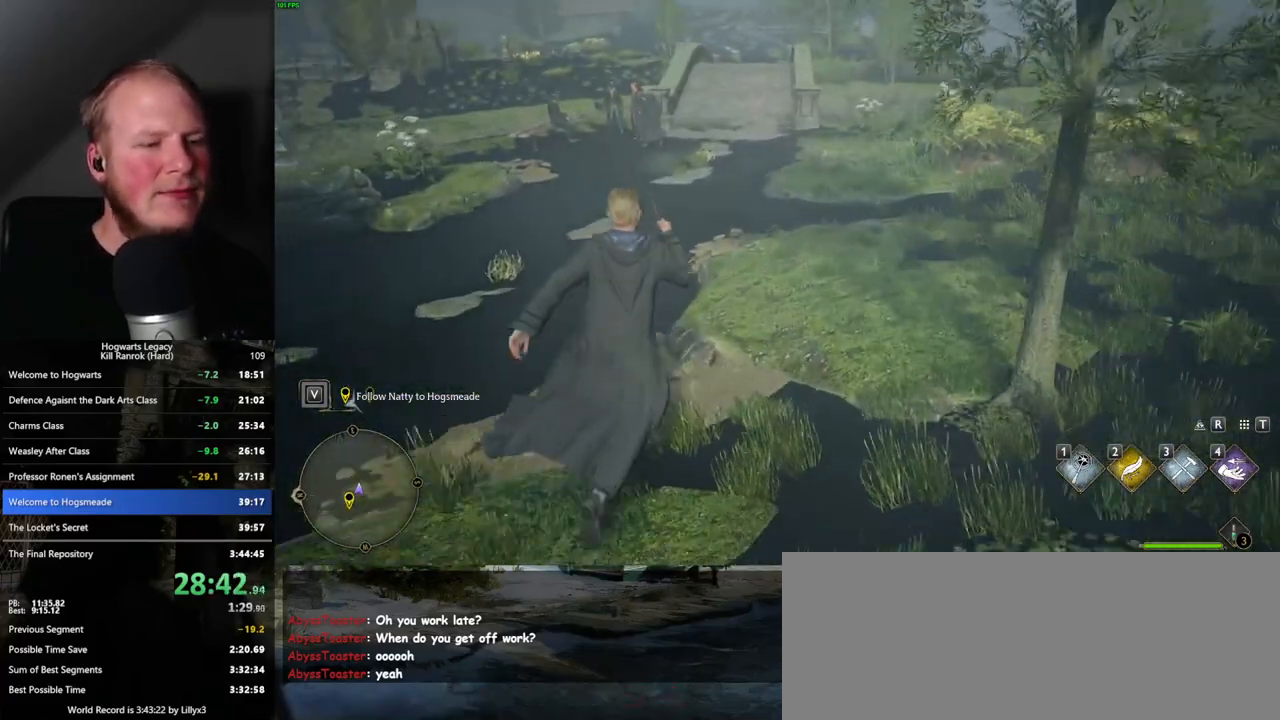
{"keys": ["w"], "mouse": [], "events": []}
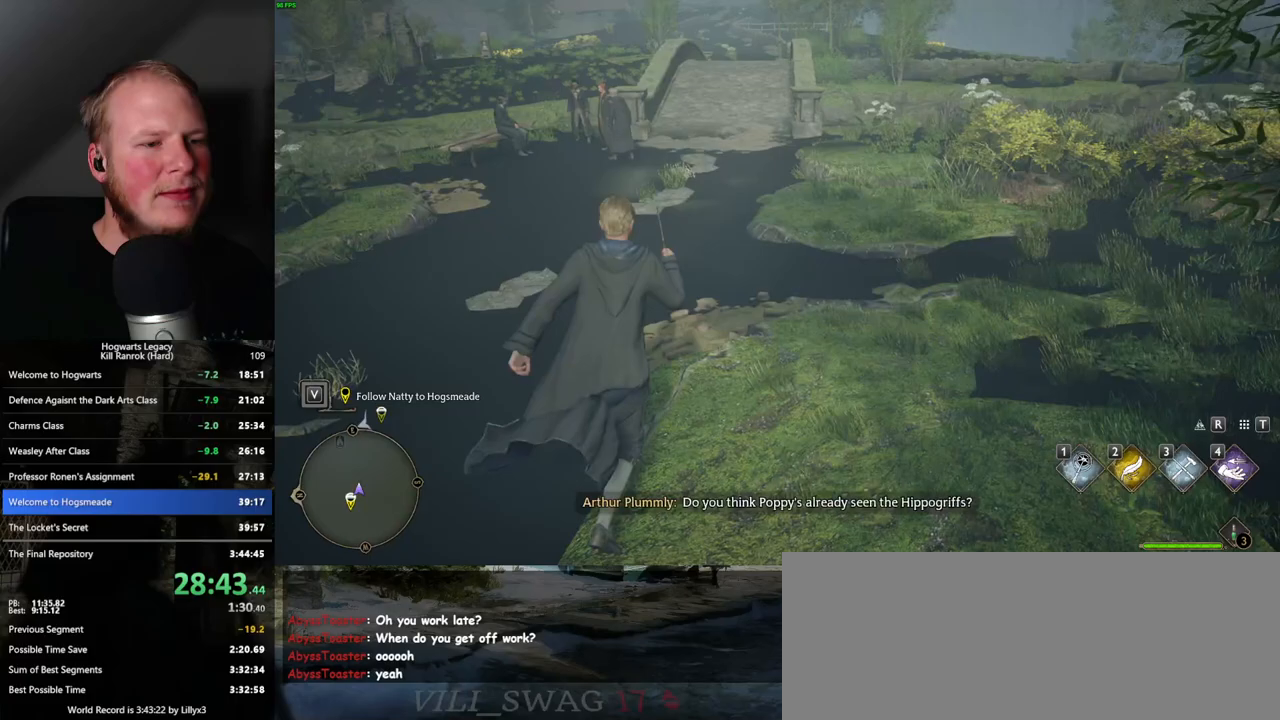
{"keys": ["w"], "mouse": [], "events": []}
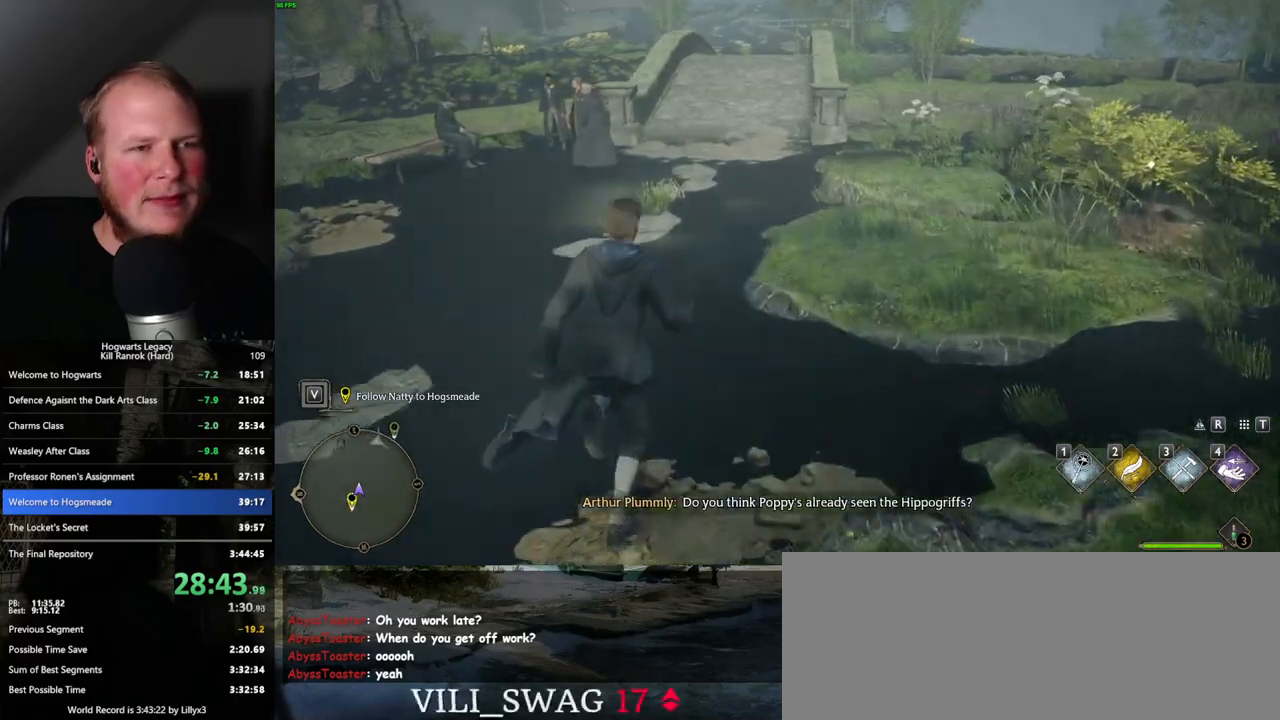
{"keys": ["w"], "mouse": [], "events": []}
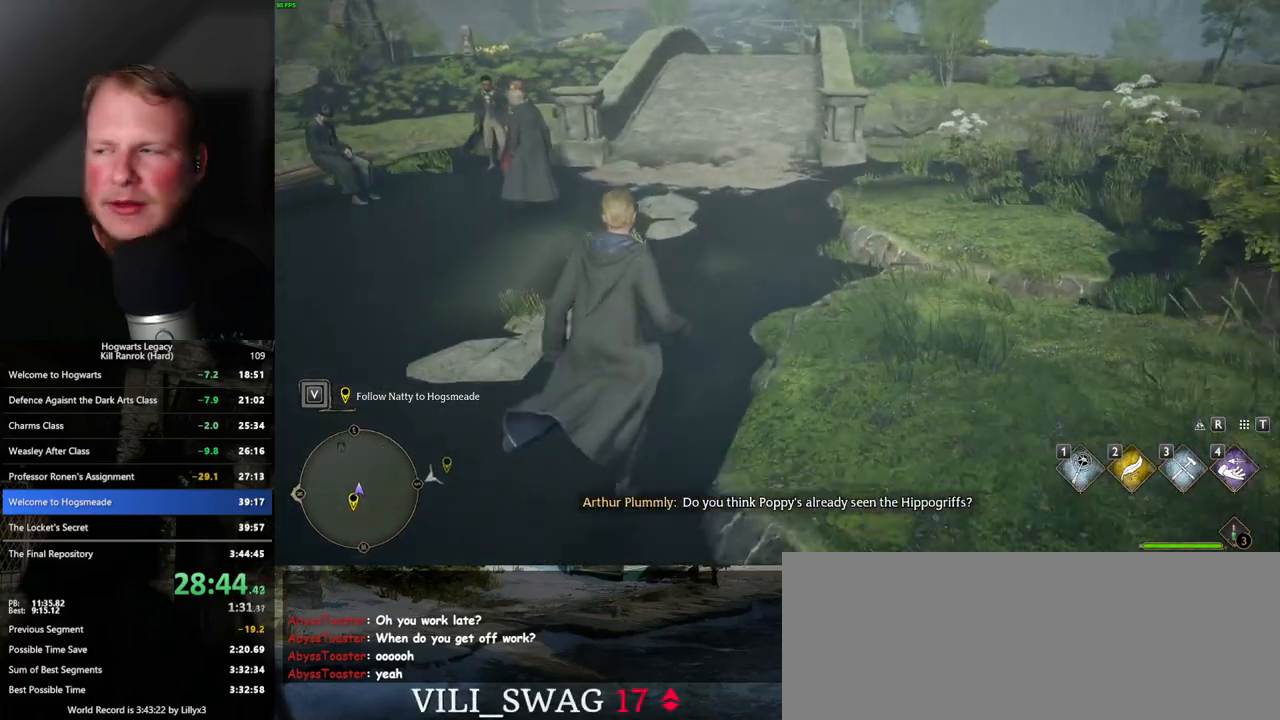
{"keys": ["w"], "mouse": [], "events": []}
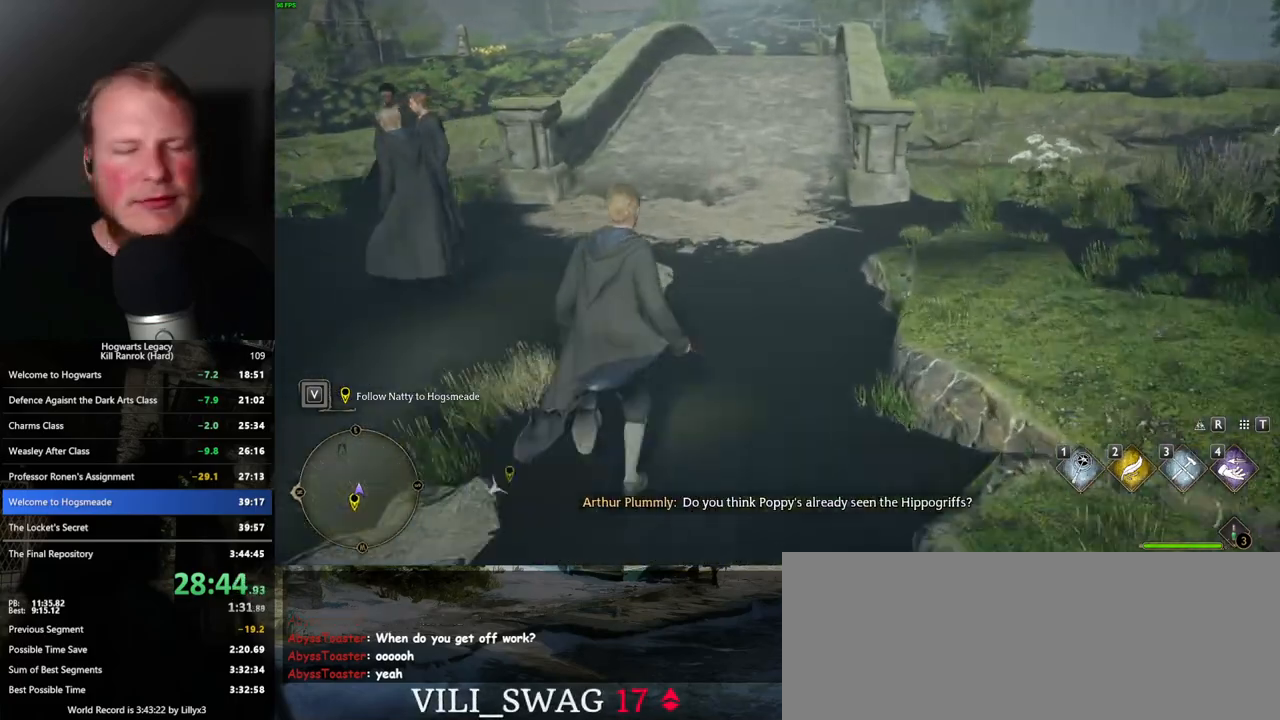
{"keys": ["w"], "mouse": [], "events": []}
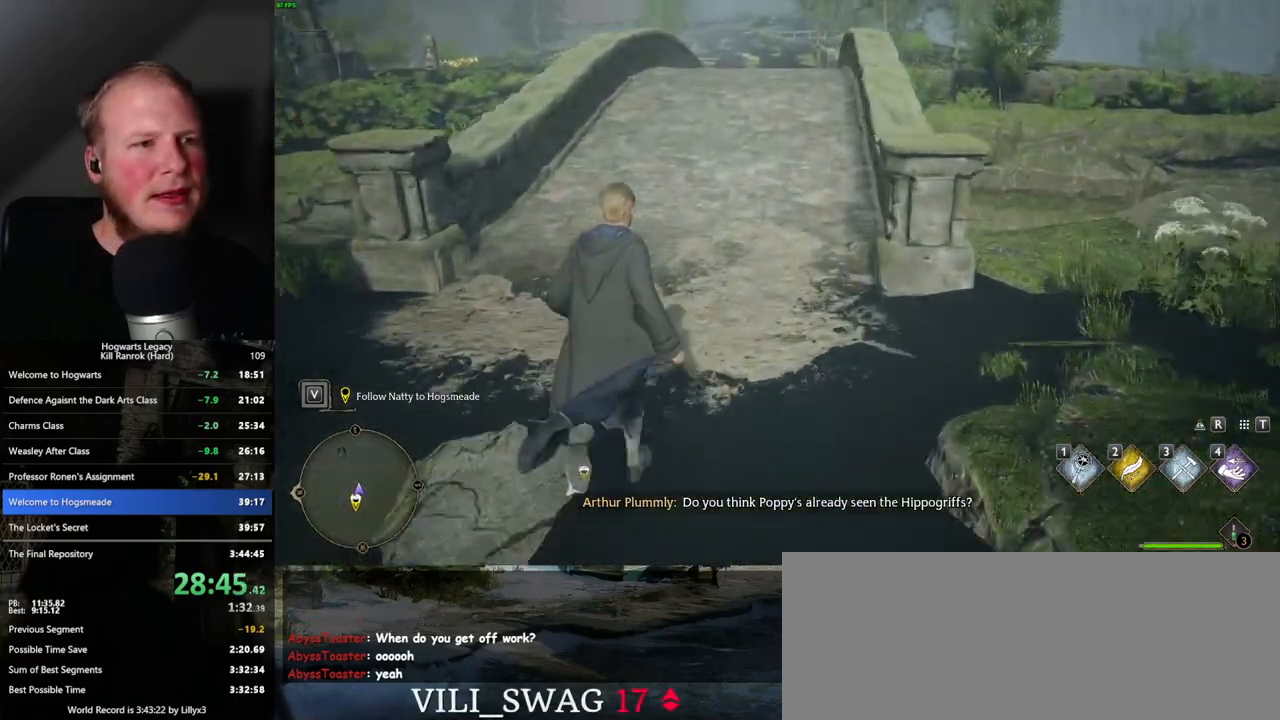
{"keys": ["w"], "mouse": [], "events": []}
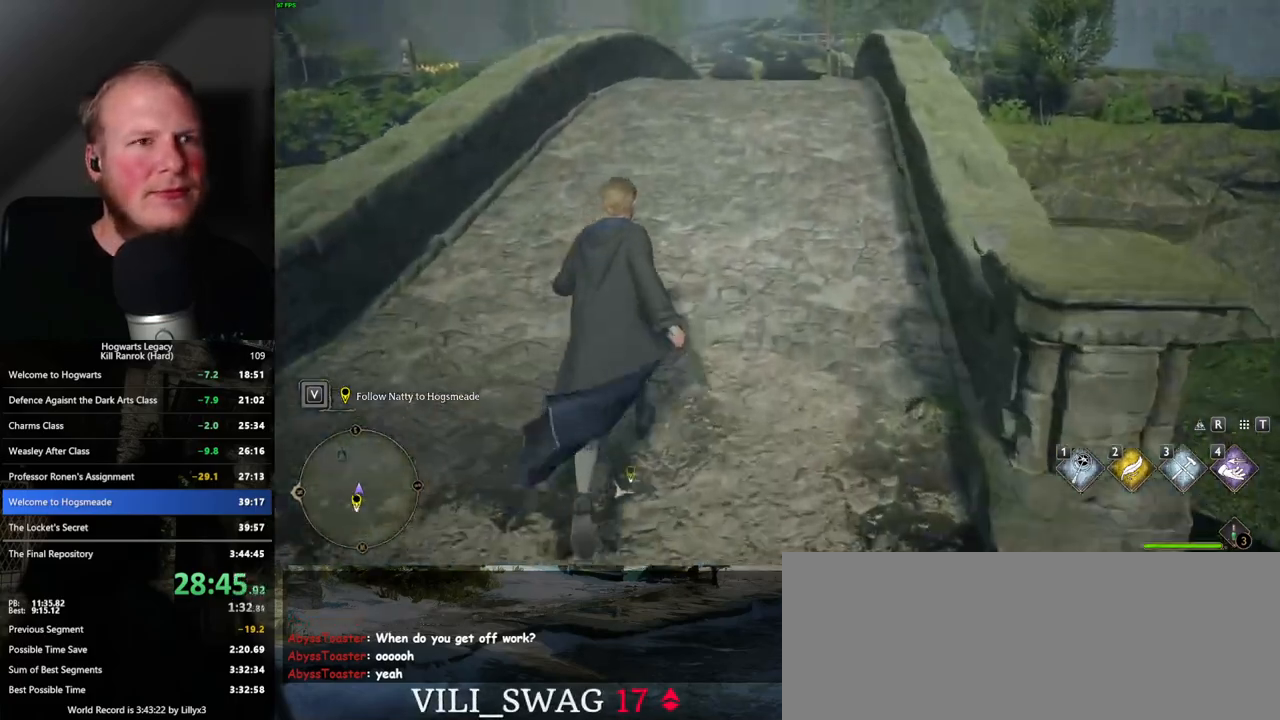
{"keys": ["w"], "mouse": [], "events": []}
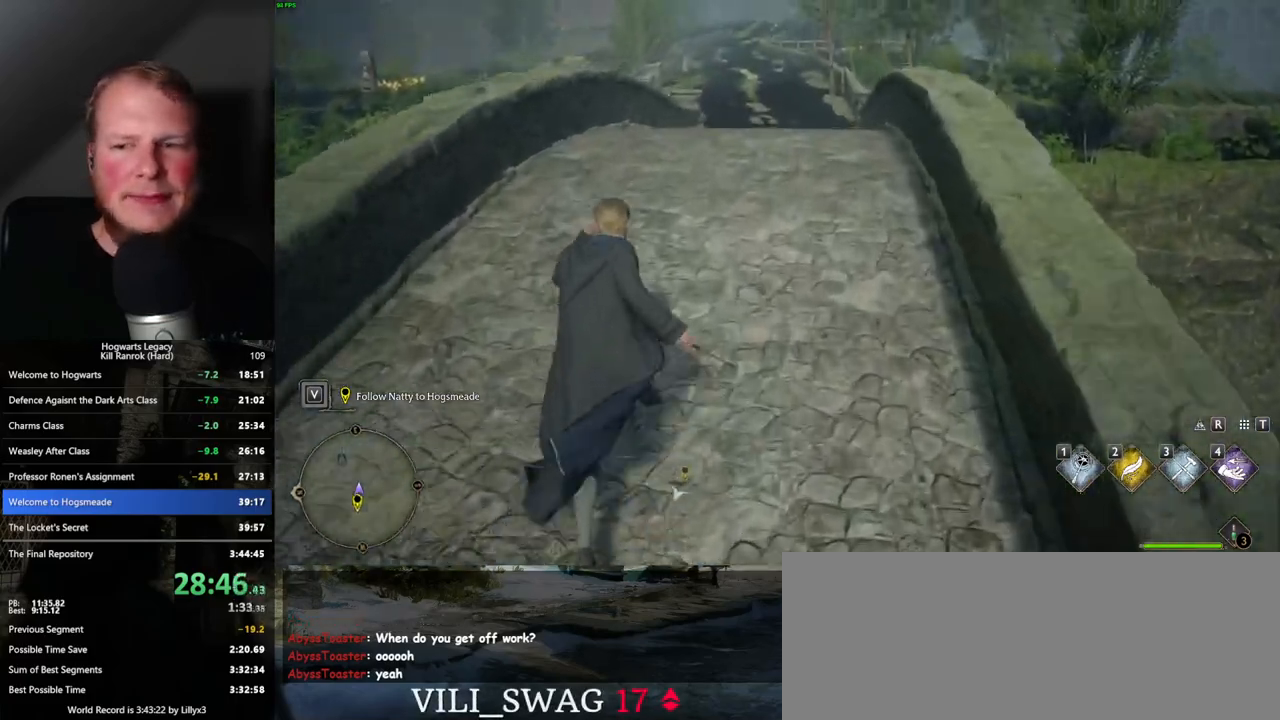
{"keys": ["w"], "mouse": [], "events": []}